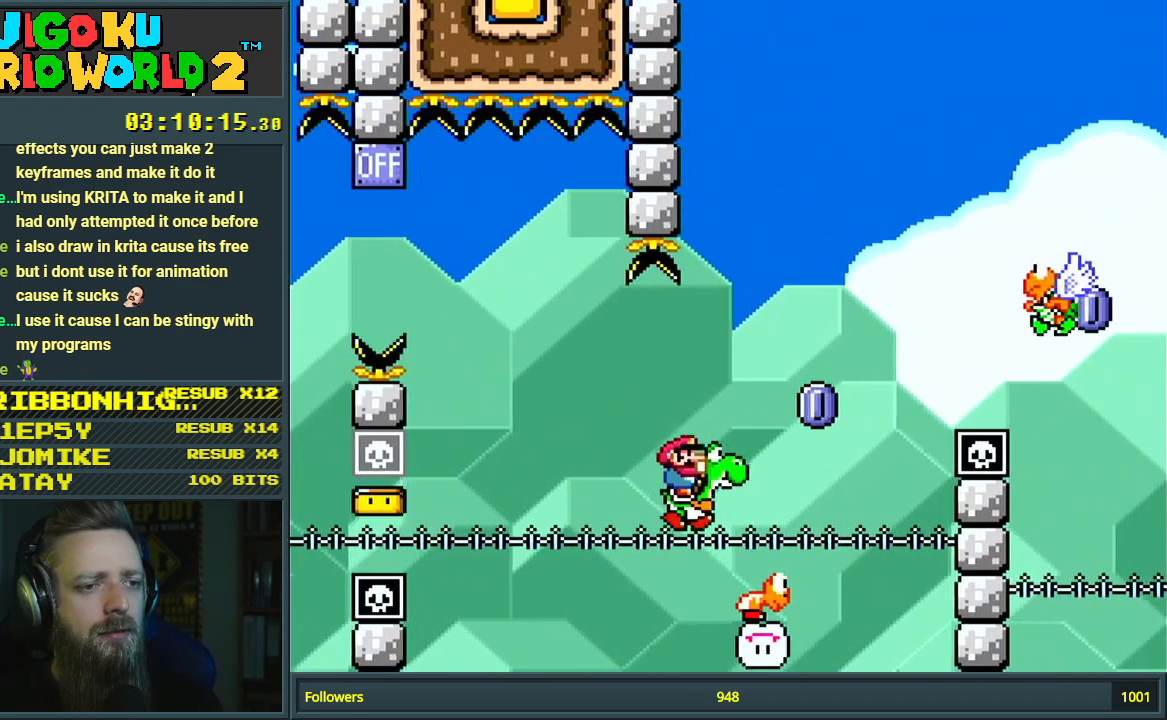
Gameplay with a controller (Nintendo layout); each line is a JSON object with the inputs held at the frame after it. "events" lists button and stick changes between this image and that frame as [ms after this image, input, new state], when the widget could be followed in between. Not read: L3 R3.
{"buttons": ["B", "Y", "DPAD_UP", "DPAD_RIGHT"], "events": [[417, "Y", "up"], [467, "Y", "down"]]}
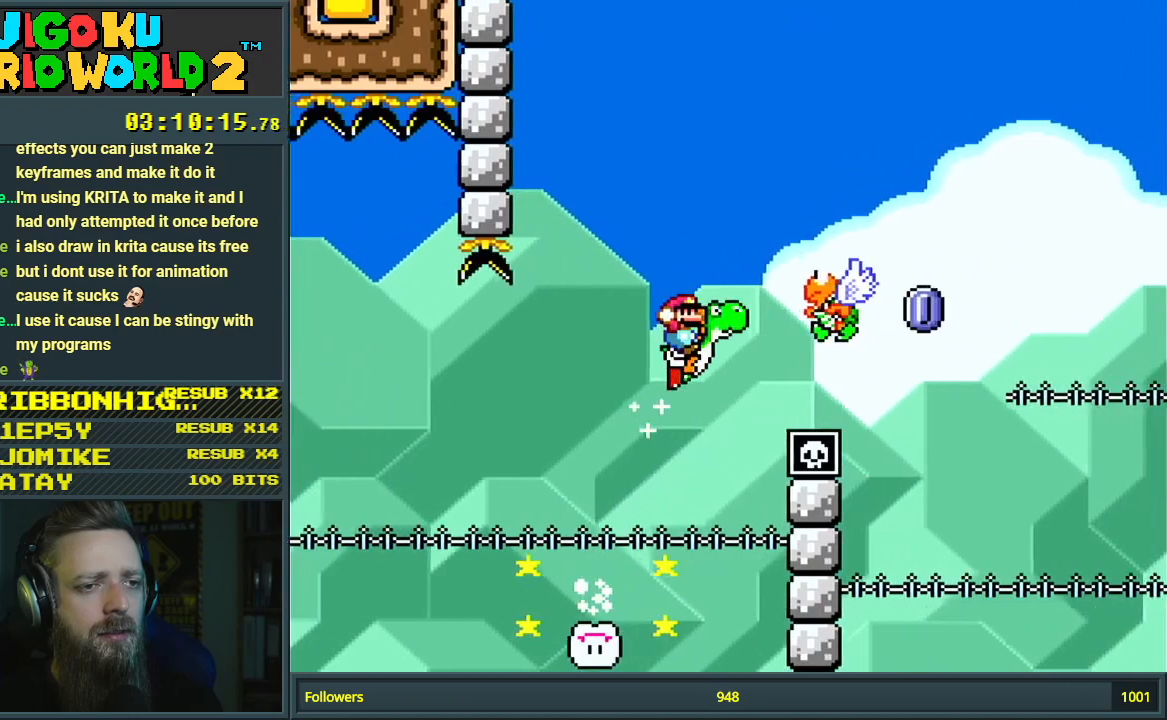
{"buttons": ["B", "Y", "DPAD_UP", "DPAD_RIGHT"], "events": [[300, "Y", "up"], [383, "Y", "down"]]}
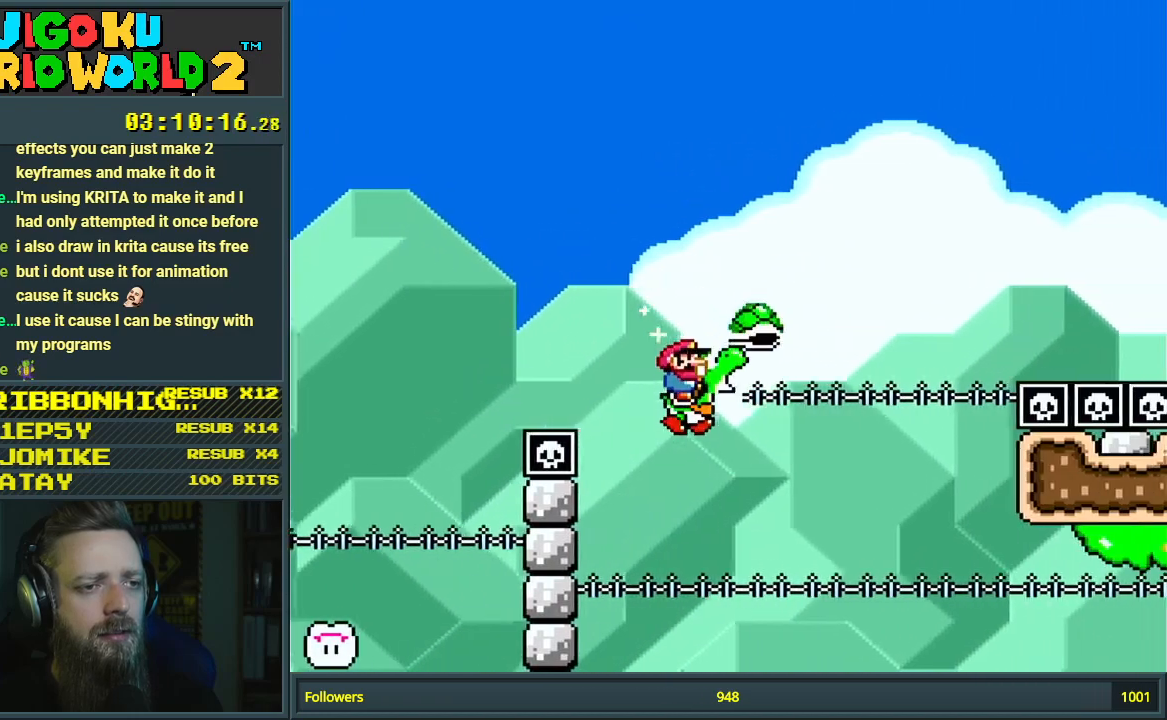
{"buttons": ["A", "B", "X", "DPAD_UP", "DPAD_RIGHT"], "events": [[67, "X", "down"], [133, "A", "down"], [200, "B", "up"], [200, "Y", "up"], [317, "B", "down"]]}
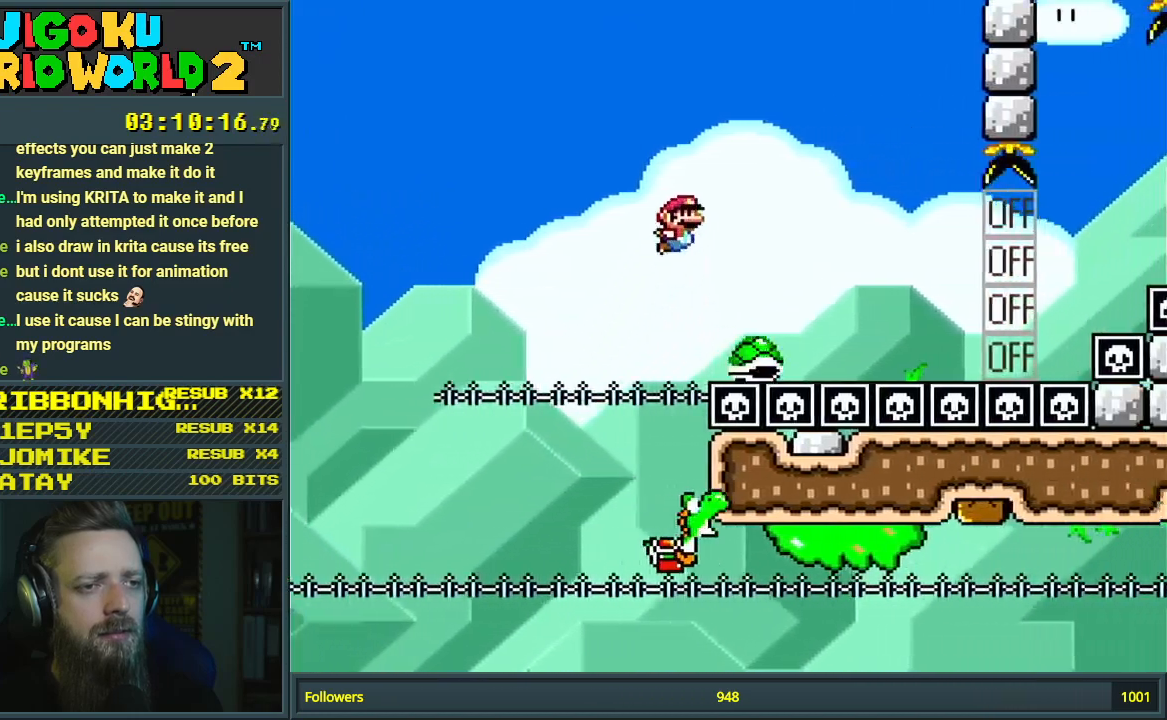
{"buttons": ["B", "X", "Y", "DPAD_UP", "DPAD_RIGHT"], "events": [[83, "Y", "down"], [100, "A", "up"]]}
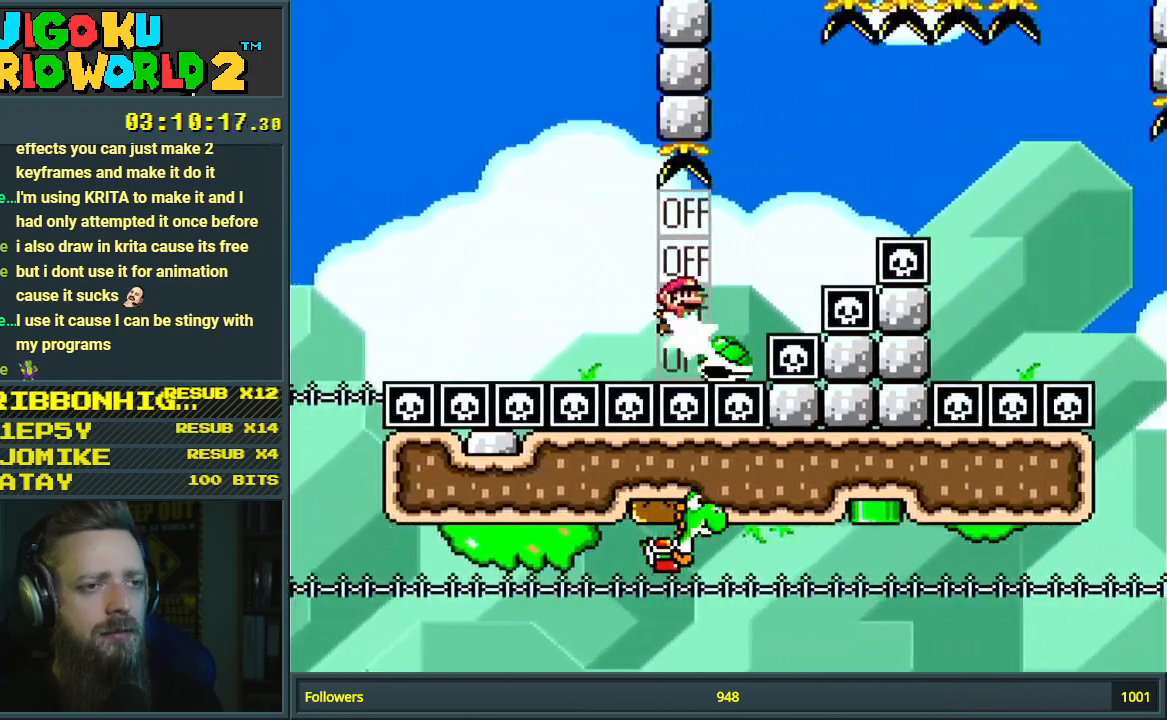
{"buttons": ["Y", "DPAD_UP", "DPAD_RIGHT"], "events": [[283, "B", "up"], [300, "X", "up"]]}
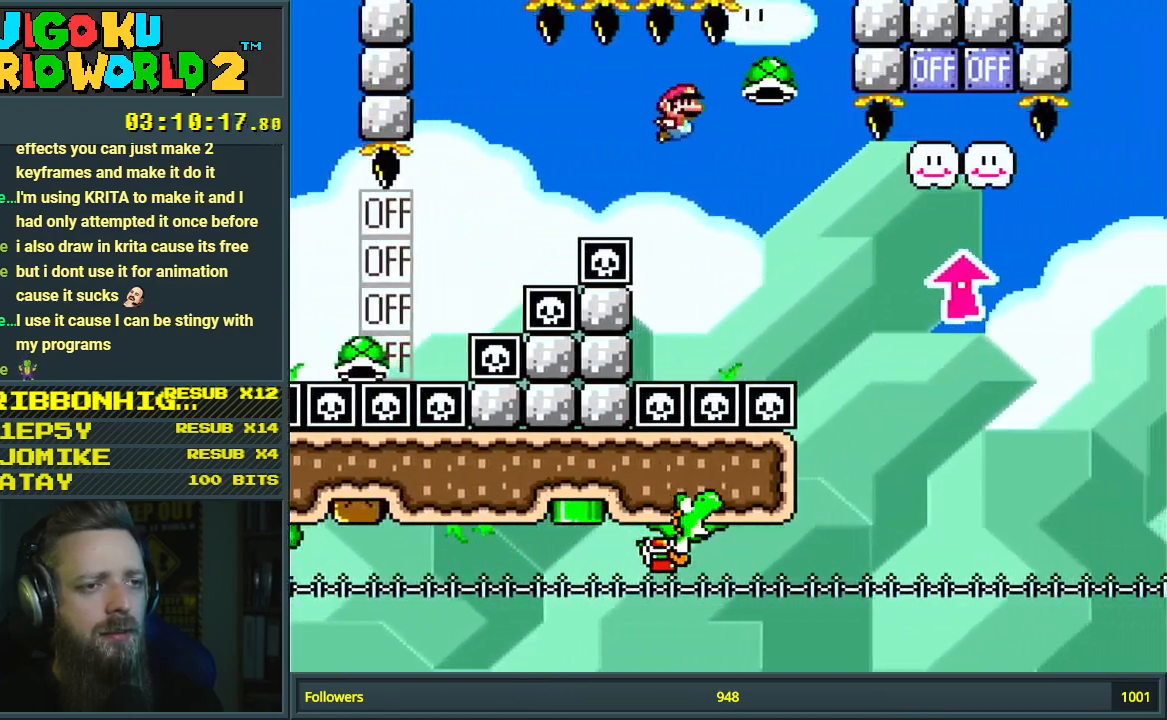
{"buttons": ["B", "DPAD_UP", "DPAD_RIGHT"], "events": [[33, "B", "down"], [267, "X", "down"], [367, "X", "up"], [383, "Y", "up"]]}
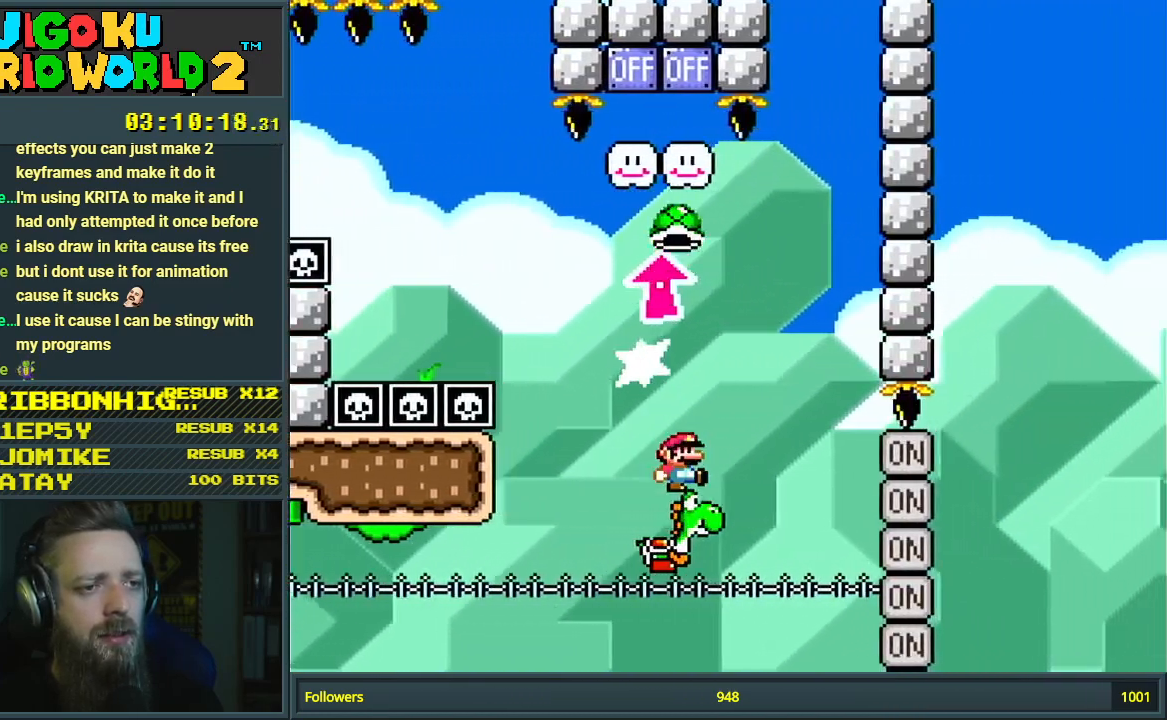
{"buttons": ["A", "B", "X", "Y", "DPAD_UP"], "events": [[17, "Y", "down"], [417, "X", "down"], [450, "A", "down"], [483, "DPAD_RIGHT", "up"]]}
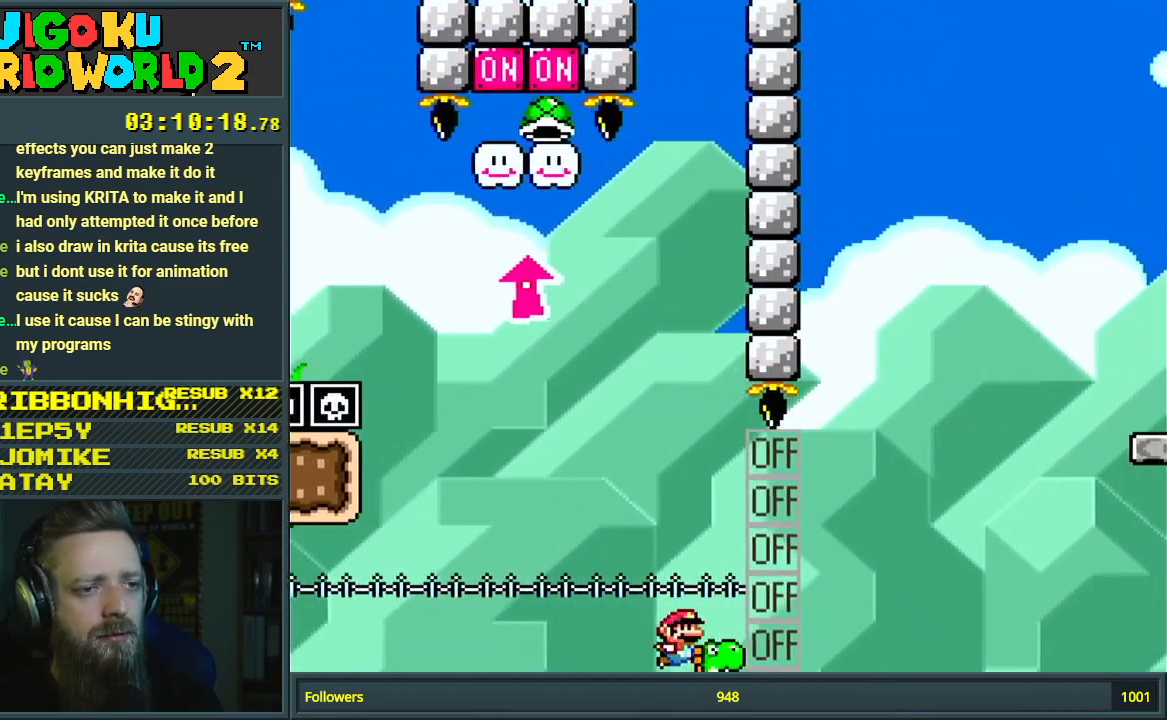
{"buttons": ["A", "X", "DPAD_RIGHT"], "events": [[17, "B", "up"], [17, "Y", "up"], [100, "DPAD_RIGHT", "down"], [100, "DPAD_UP", "up"], [183, "B", "down"], [333, "B", "up"]]}
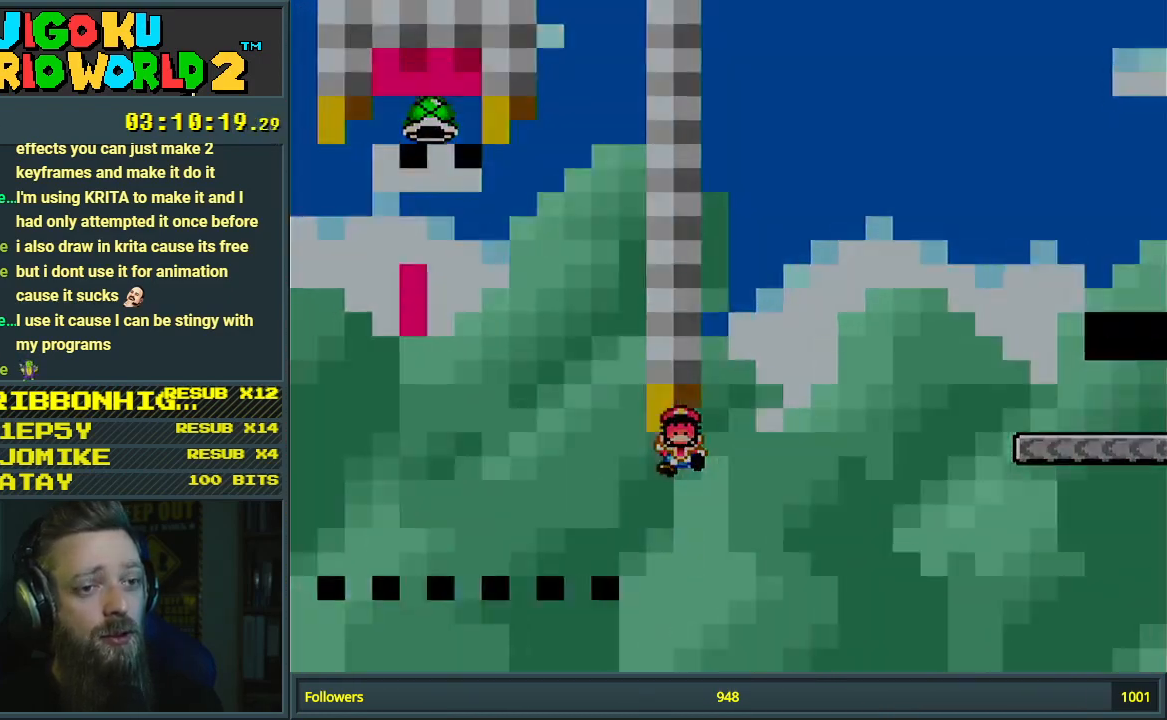
{"buttons": [], "events": [[33, "B", "down"], [117, "B", "up"], [117, "DPAD_RIGHT", "up"], [117, "X", "up"], [133, "A", "up"]]}
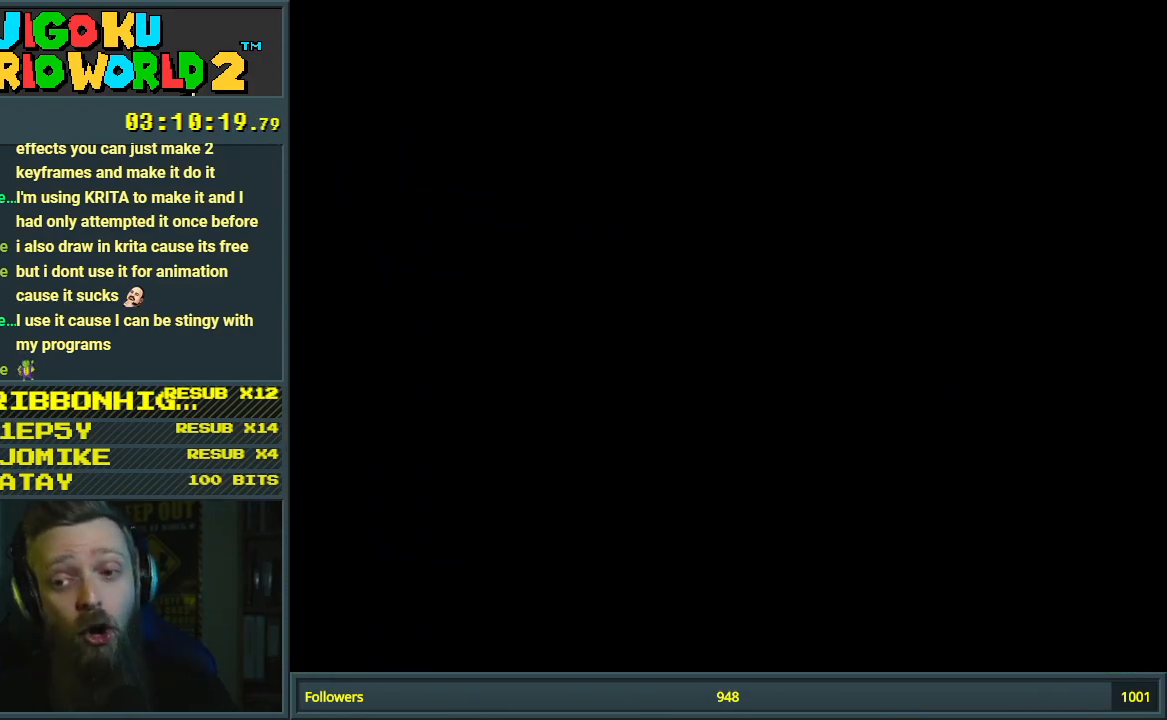
{"buttons": [], "events": [[367, "B", "down"], [467, "B", "up"]]}
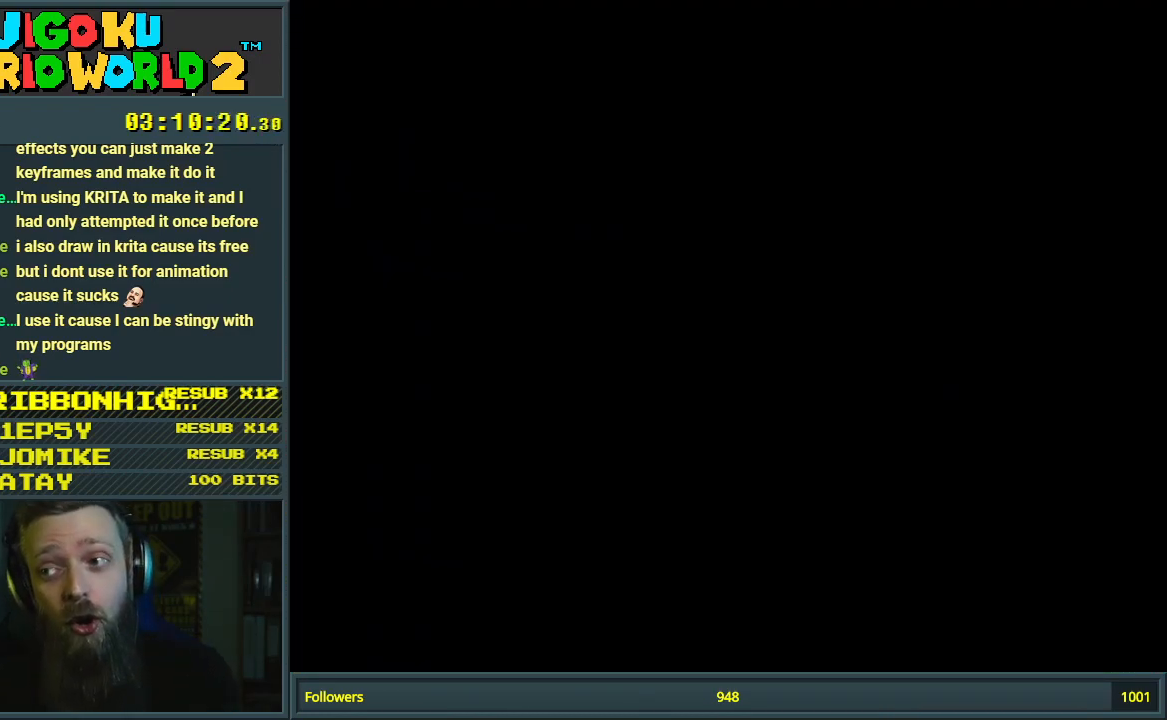
{"buttons": [], "events": []}
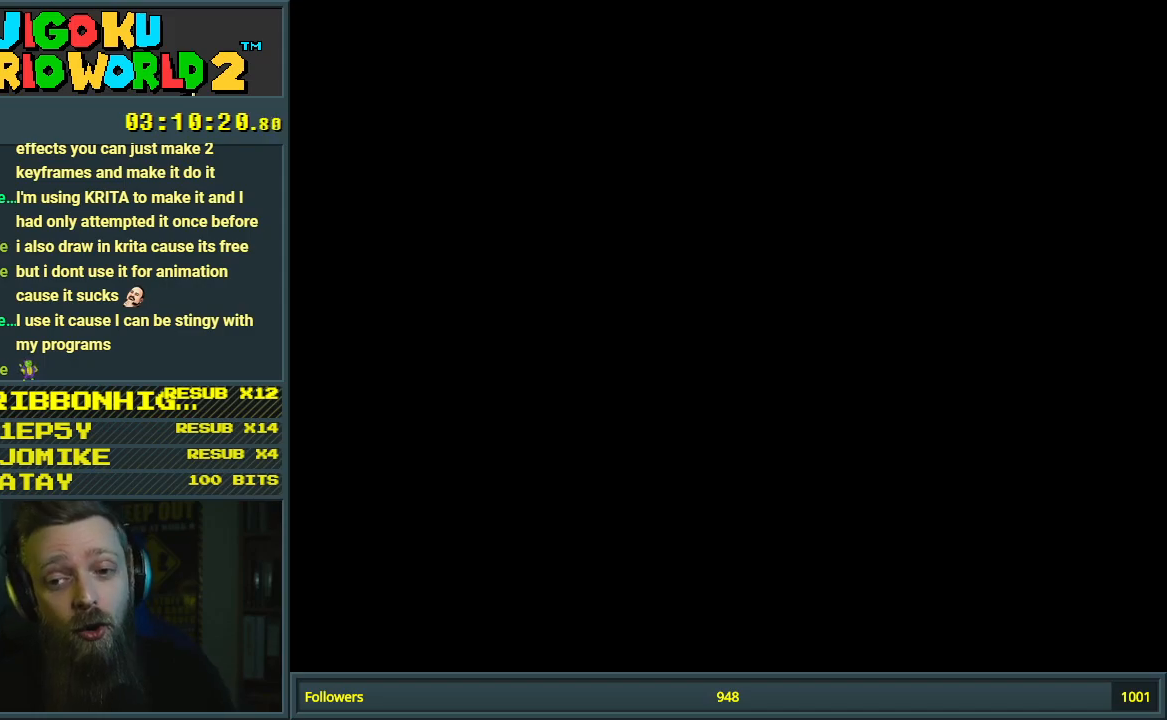
{"buttons": ["B", "Y", "DPAD_UP", "DPAD_RIGHT"], "events": [[17, "Y", "down"], [50, "B", "down"], [167, "DPAD_RIGHT", "down"], [167, "DPAD_UP", "down"], [217, "Y", "up"], [283, "Y", "down"]]}
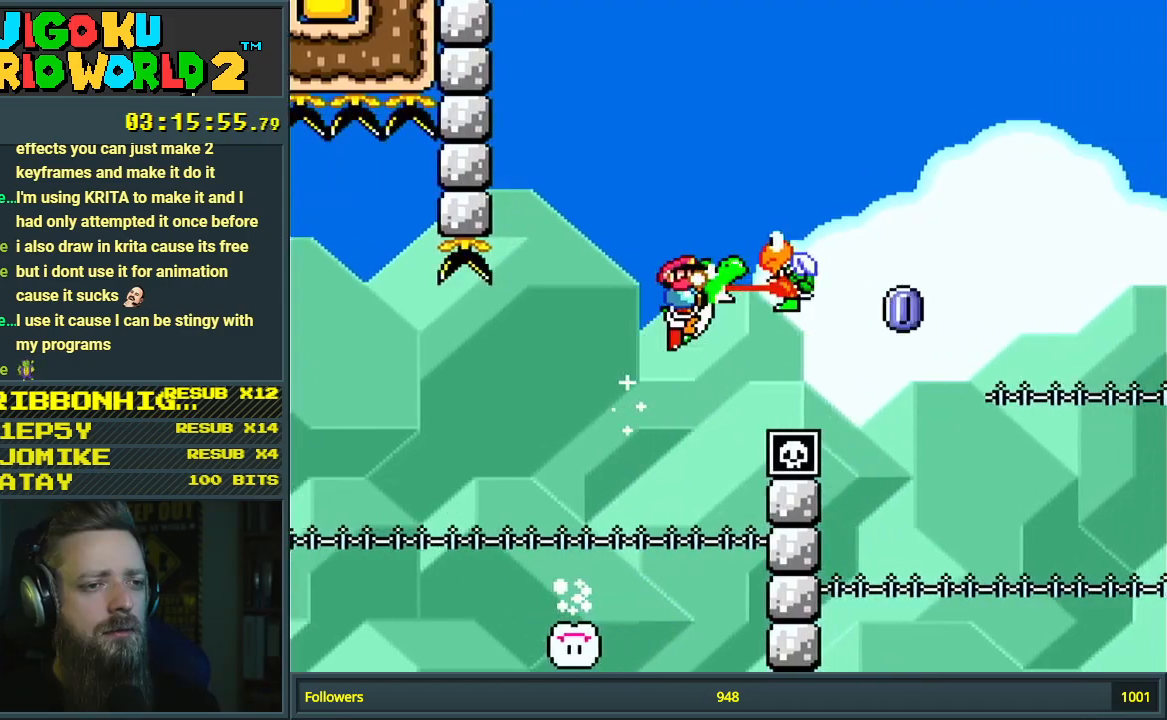
{"buttons": ["B", "Y", "DPAD_UP", "DPAD_RIGHT"], "events": [[167, "Y", "up"], [283, "Y", "down"]]}
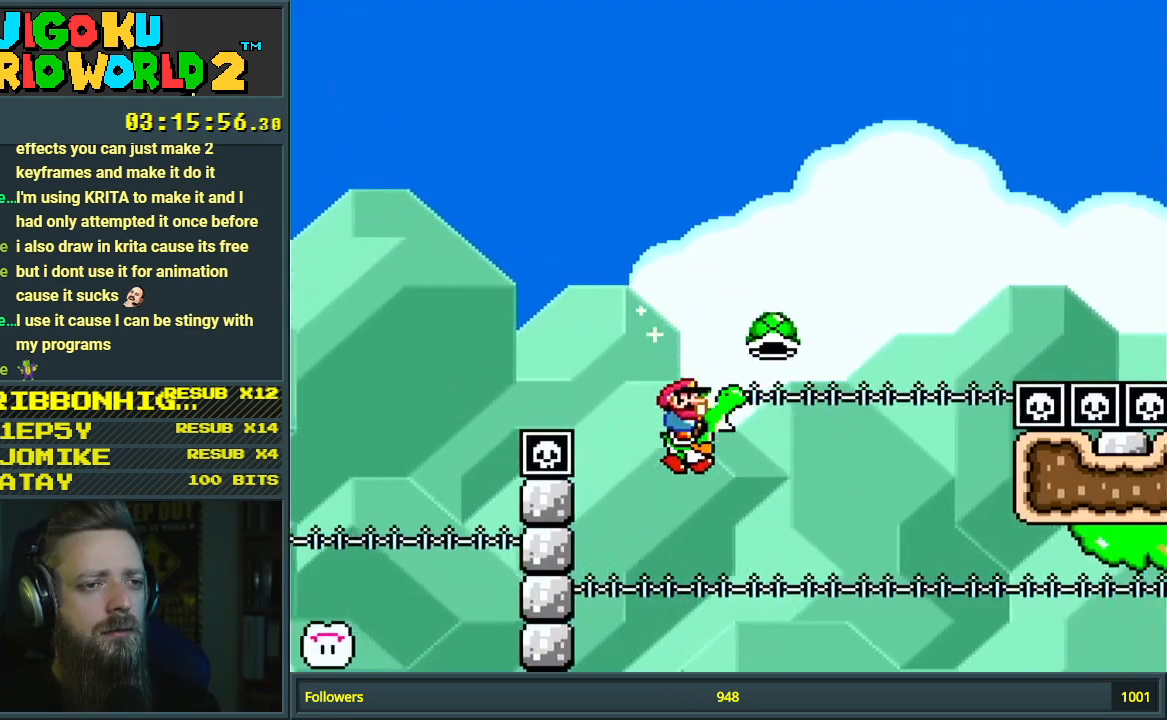
{"buttons": ["A", "B", "X", "Y", "DPAD_UP", "DPAD_RIGHT"], "events": [[100, "X", "down"], [117, "A", "down"]]}
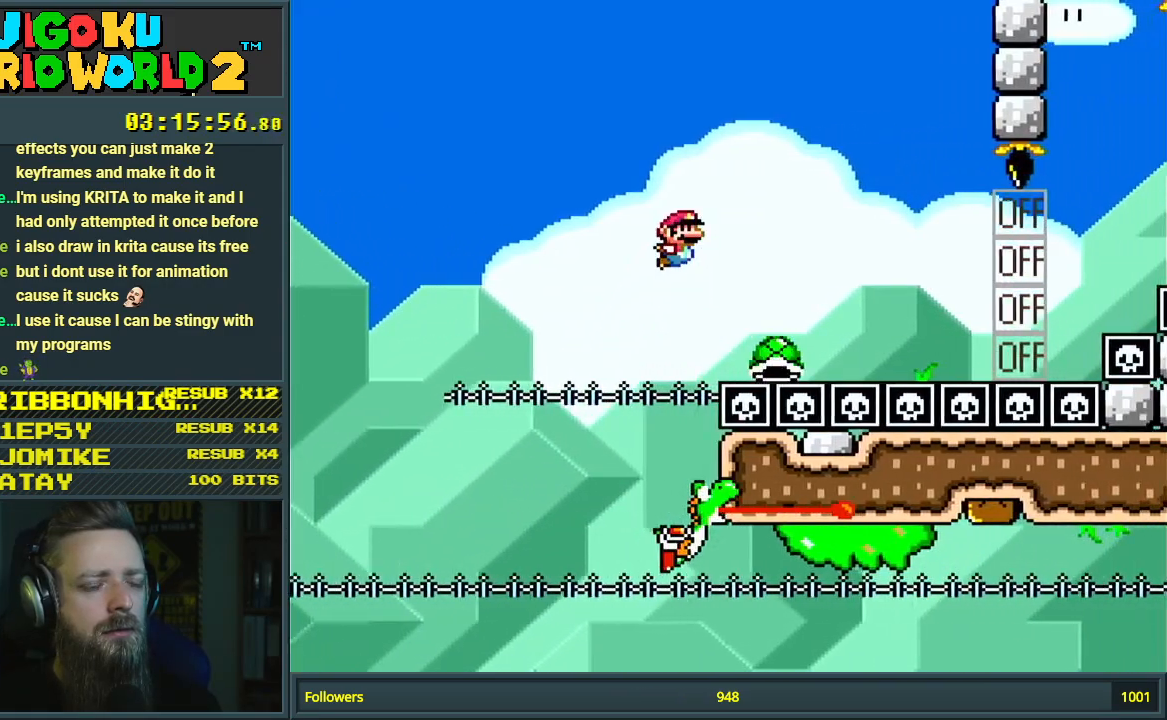
{"buttons": ["A", "B", "X", "Y", "DPAD_UP", "DPAD_RIGHT"], "events": []}
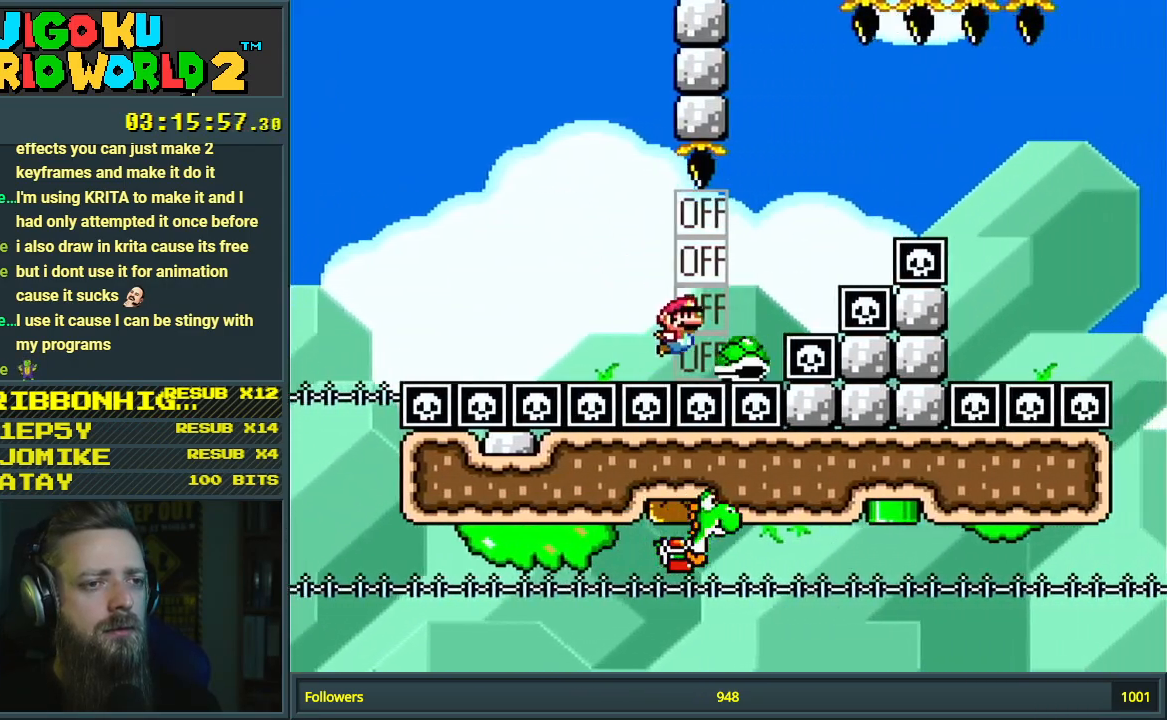
{"buttons": ["B", "X", "Y", "DPAD_UP", "DPAD_RIGHT"], "events": [[500, "A", "up"]]}
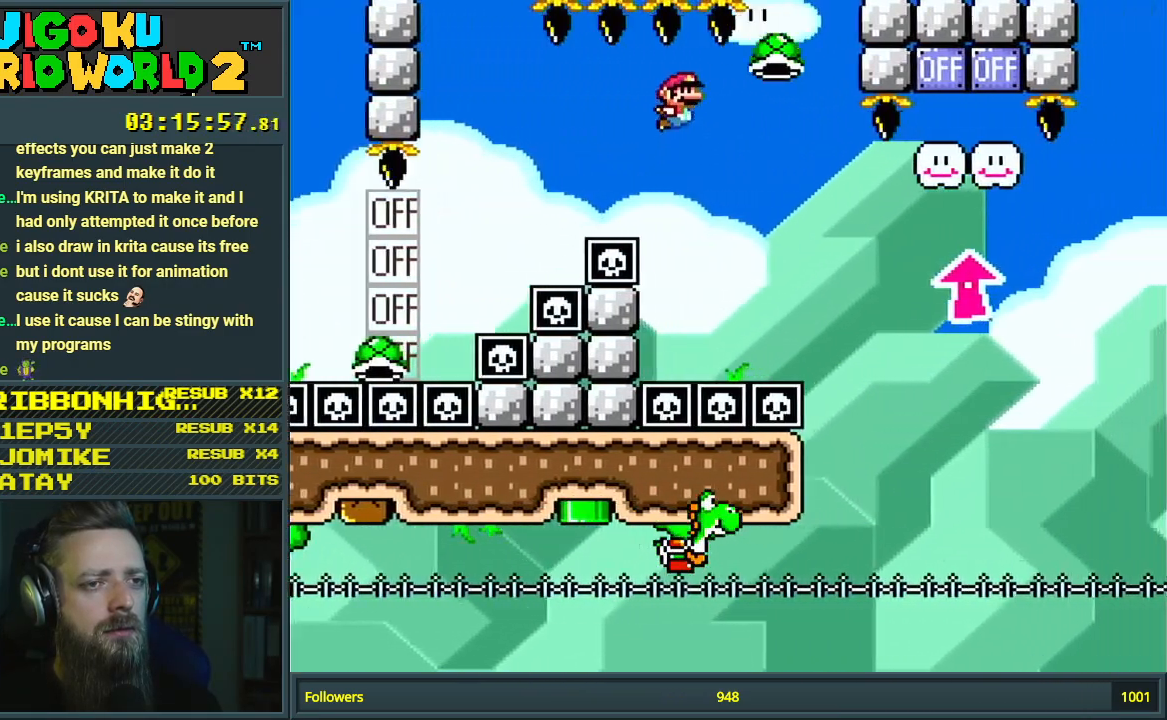
{"buttons": ["B", "DPAD_UP", "DPAD_RIGHT"], "events": [[33, "X", "up"], [167, "X", "down"], [183, "A", "down"], [400, "A", "up"], [400, "X", "up"], [417, "Y", "up"]]}
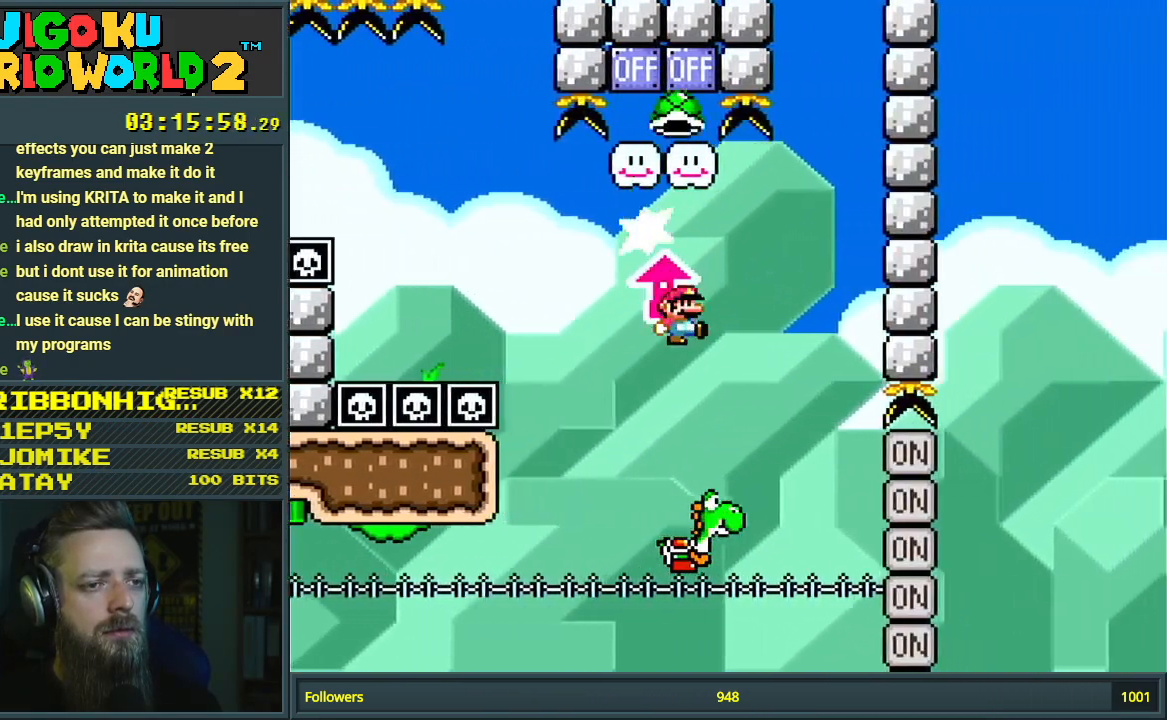
{"buttons": ["B", "Y", "DPAD_UP", "DPAD_RIGHT"], "events": [[67, "Y", "down"]]}
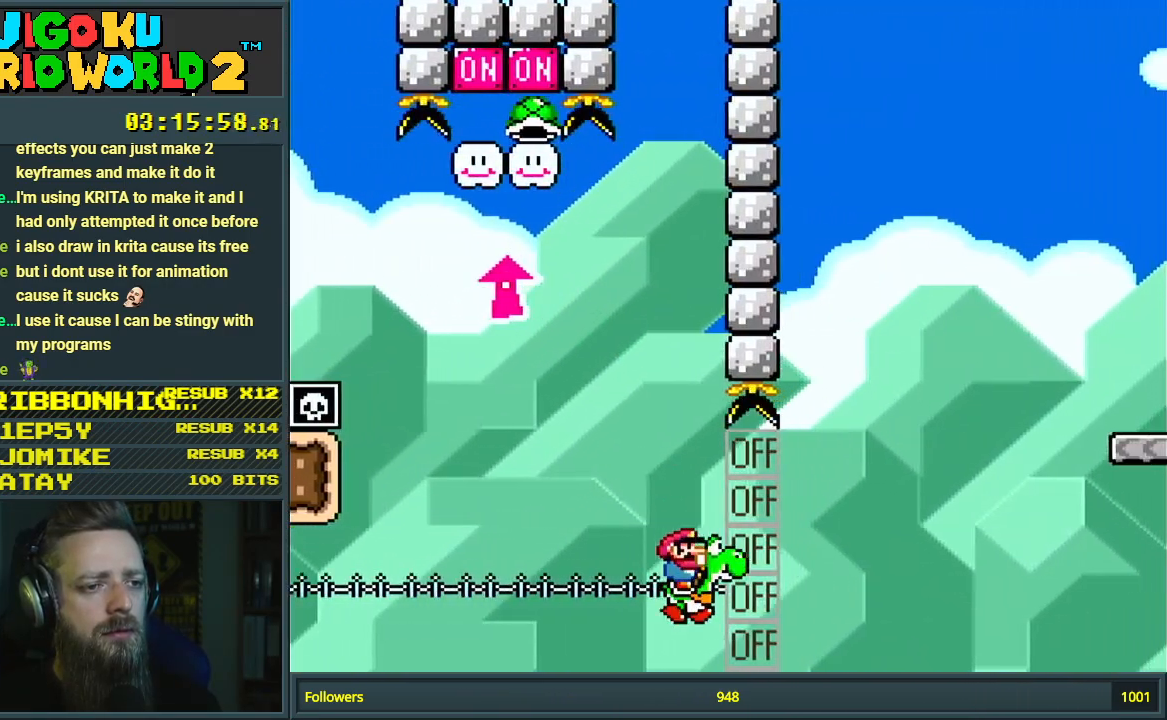
{"buttons": ["A", "B", "X", "Y", "DPAD_UP", "DPAD_RIGHT"], "events": [[167, "A", "down"], [167, "X", "down"], [333, "B", "up"], [450, "B", "down"]]}
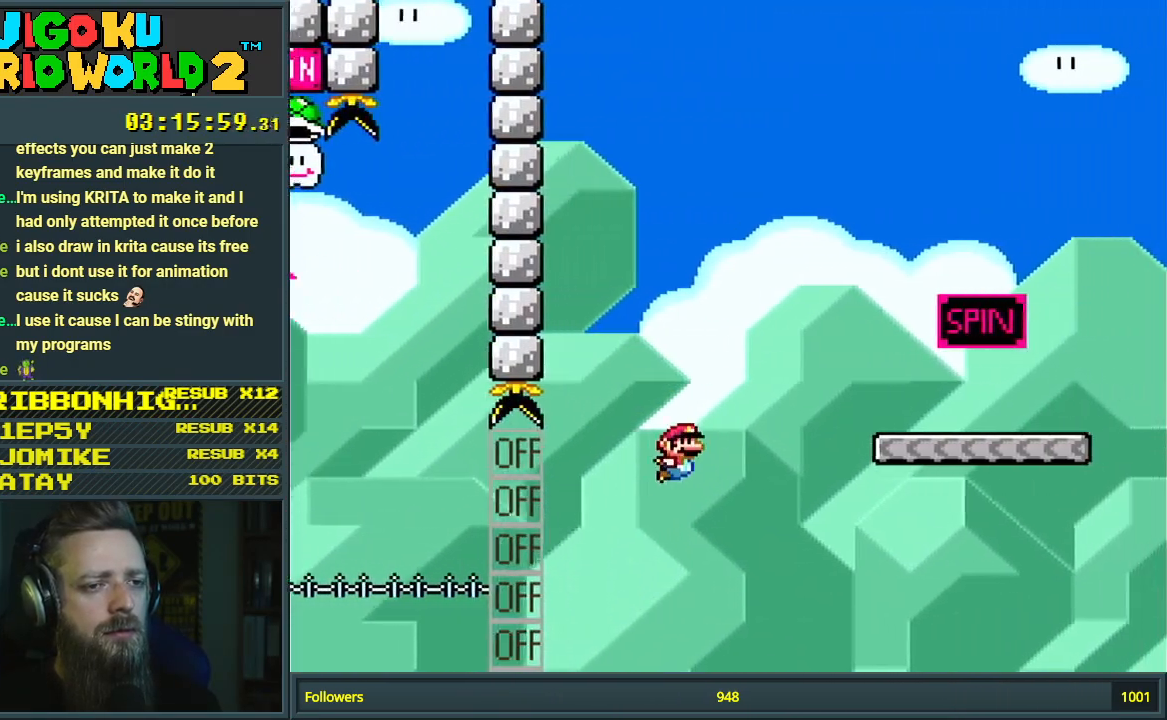
{"buttons": ["X", "DPAD_RIGHT"], "events": [[200, "DPAD_UP", "up"], [250, "B", "up"], [250, "Y", "up"], [333, "A", "up"]]}
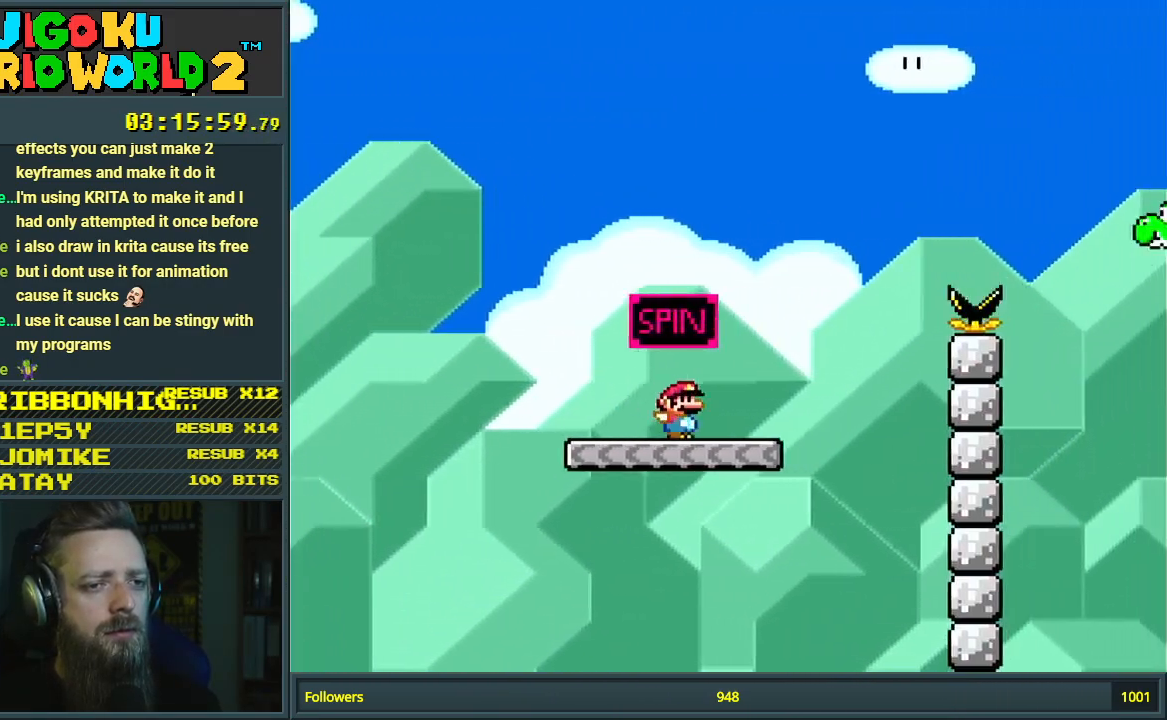
{"buttons": ["A", "X", "DPAD_RIGHT"], "events": [[83, "A", "down"]]}
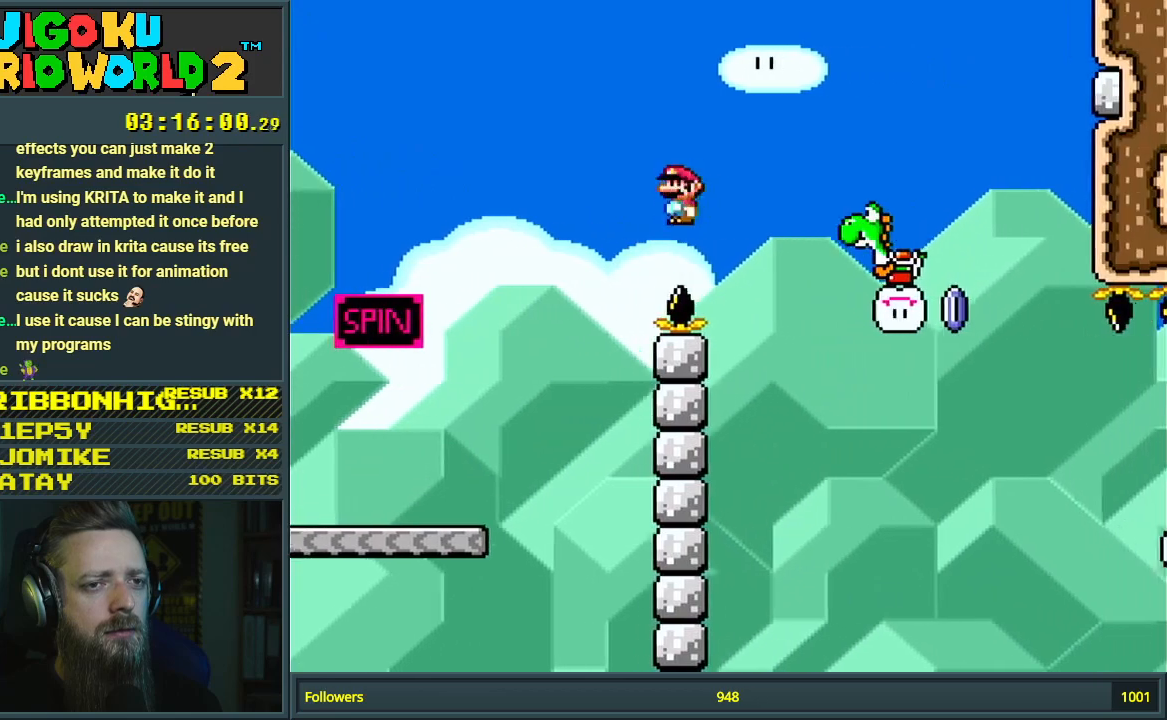
{"buttons": ["A", "X", "DPAD_RIGHT"], "events": []}
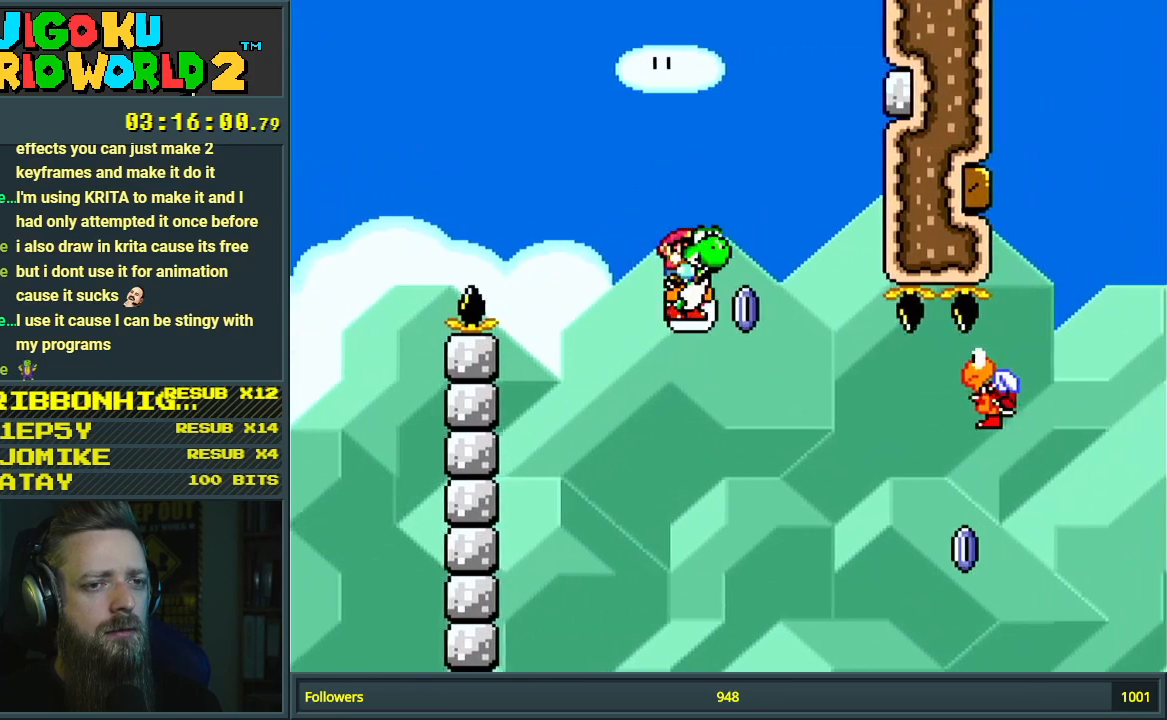
{"buttons": ["A", "X", "DPAD_RIGHT"], "events": [[300, "A", "up"], [467, "A", "down"]]}
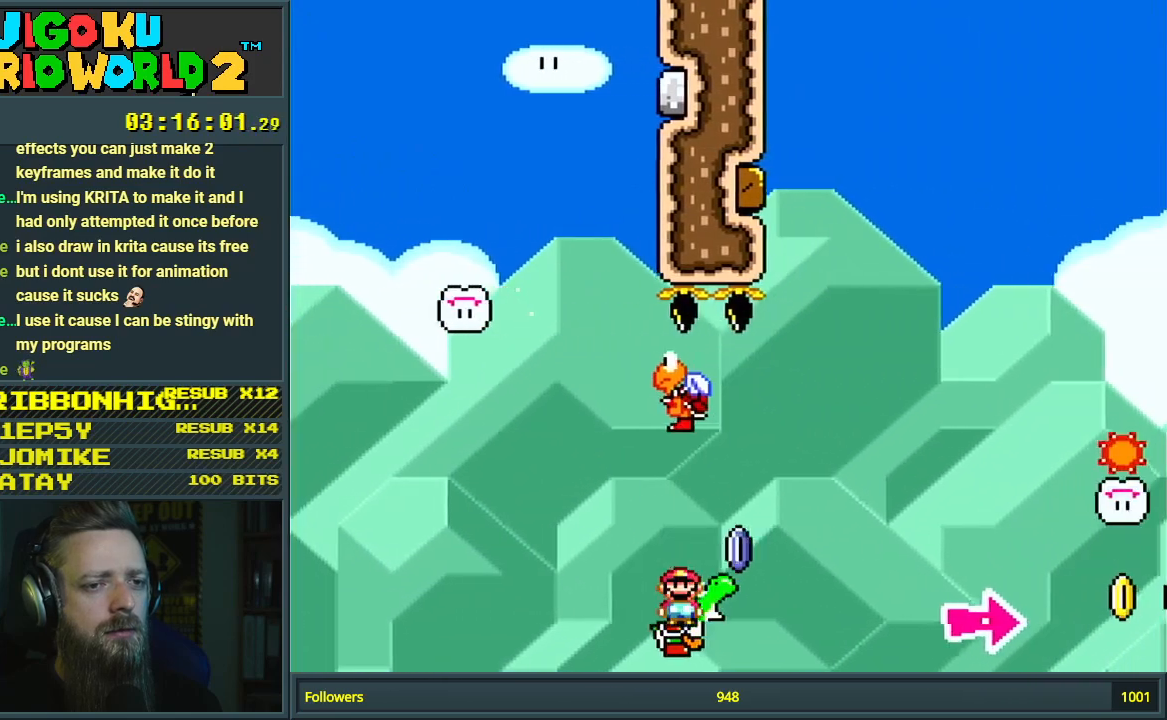
{"buttons": ["A", "X", "DPAD_RIGHT"], "events": []}
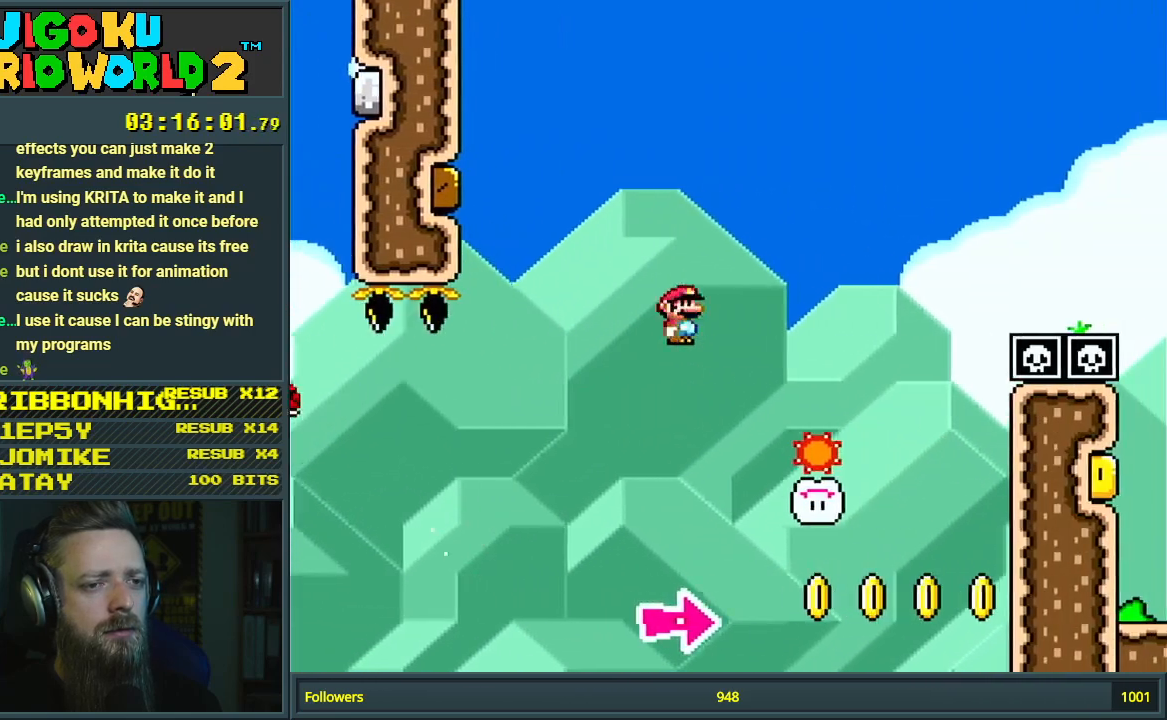
{"buttons": ["A", "X", "DPAD_RIGHT"], "events": [[33, "A", "up"], [50, "DPAD_RIGHT", "up"], [100, "A", "down"], [100, "DPAD_RIGHT", "down"]]}
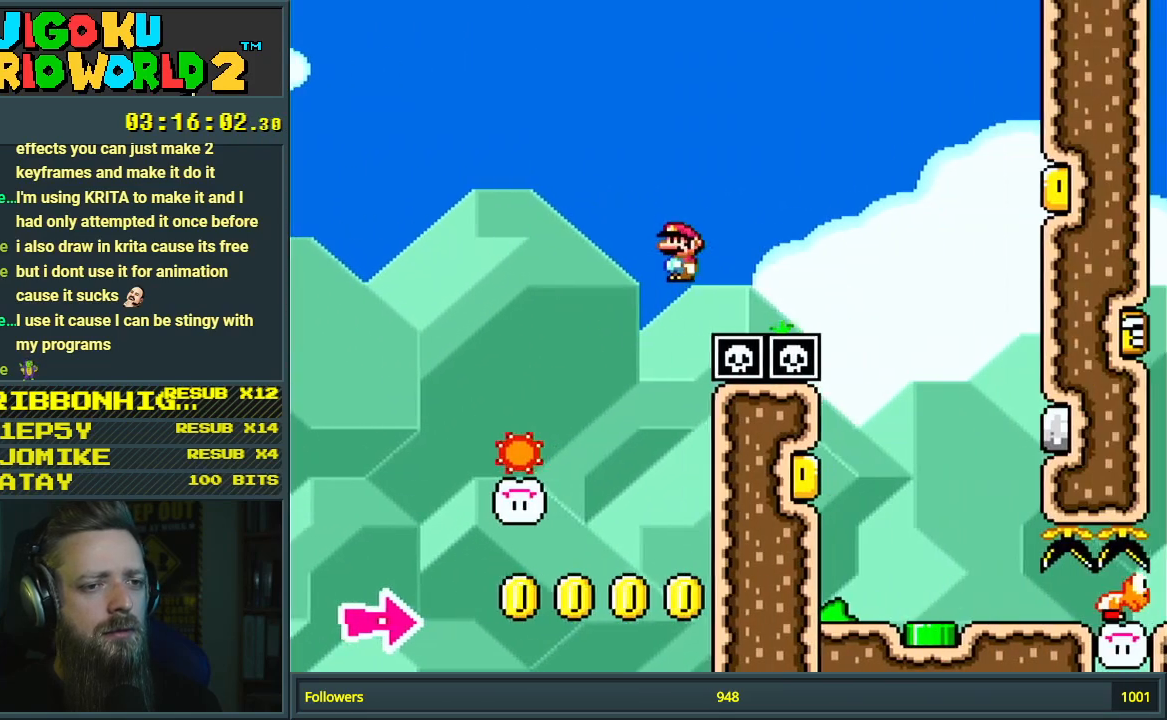
{"buttons": ["A", "X"], "events": [[183, "DPAD_RIGHT", "up"], [267, "DPAD_LEFT", "down"], [483, "DPAD_LEFT", "up"]]}
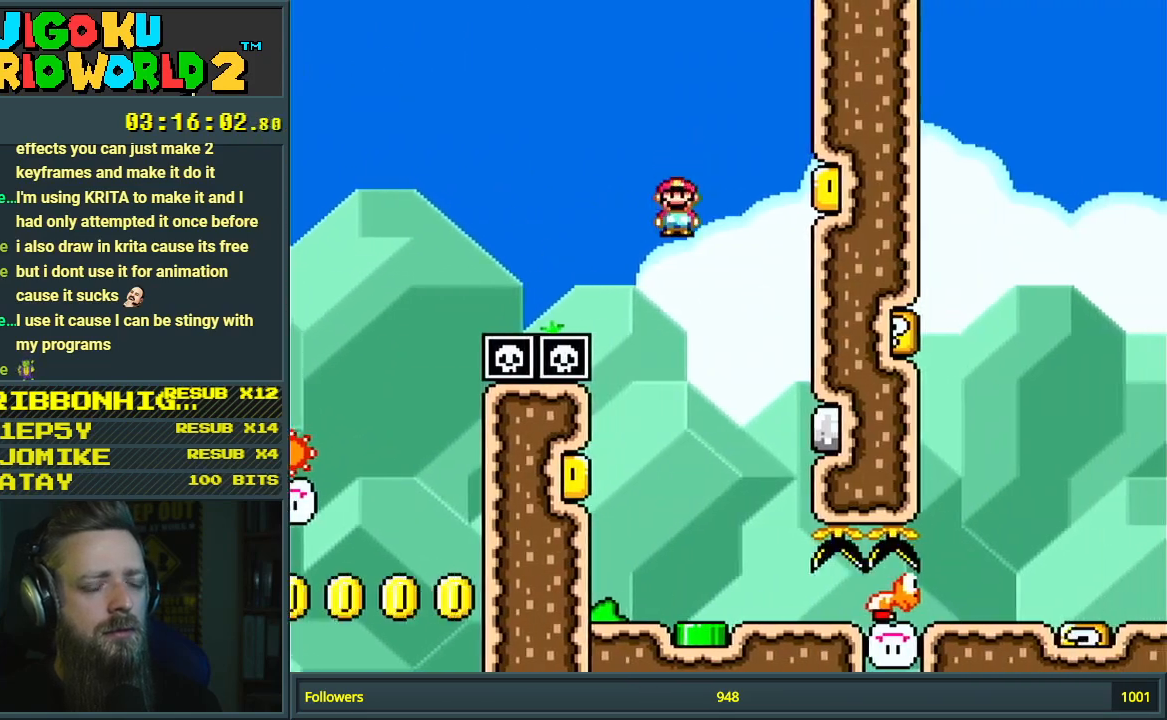
{"buttons": ["X"], "events": [[133, "DPAD_RIGHT", "down"], [200, "A", "up"], [233, "DPAD_RIGHT", "up"]]}